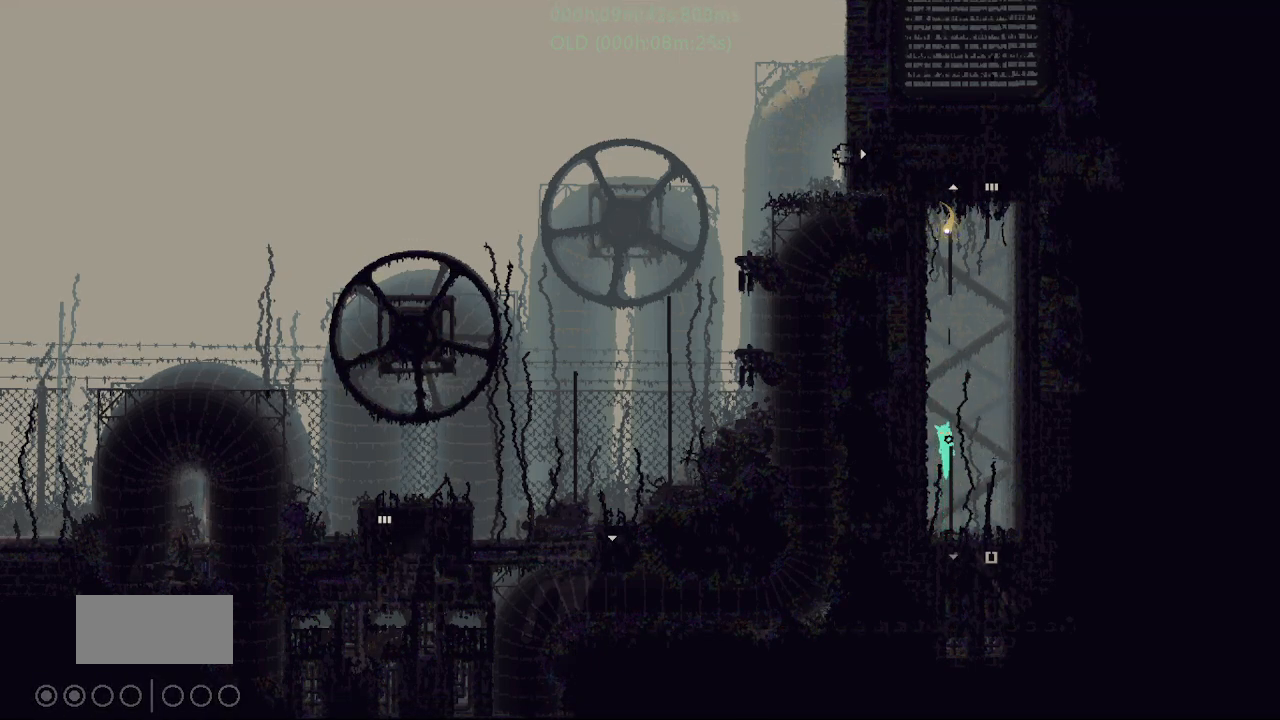
Gameplay with keyboard and mouse; each line is a JSON object with the keys held at the frame after it. "events" lists presses ("down") and releases ("up") of "down", "g", "j", "left", "r", "right", "t" and "up" between this image and that frame as [ms after this image, input, new state], when the widget could be followed in between. No other keys are recorded. Mouse buttons are not recorded. Not read: mouse_move.
{"keys": ["right"], "events": [[233, "up", "up"], [250, "right", "down"], [283, "j", "down"], [483, "j", "up"]]}
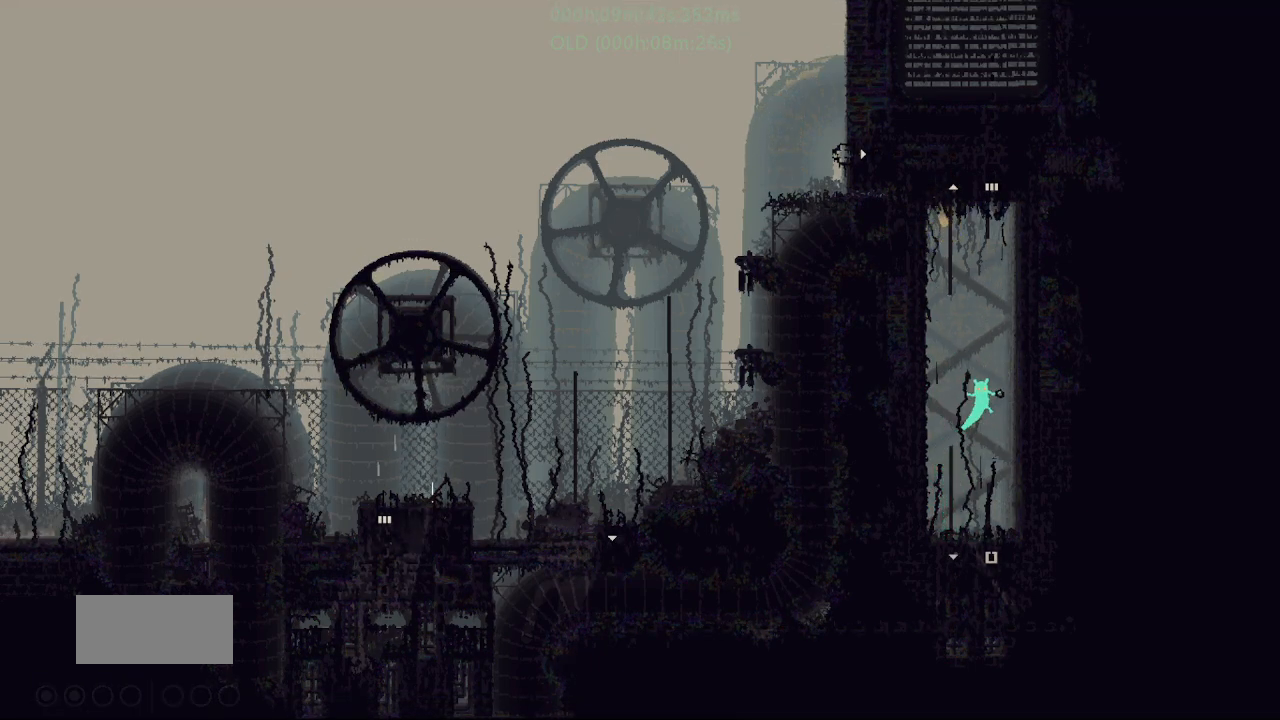
{"keys": ["left"], "events": [[33, "right", "up"], [83, "down", "down"], [83, "t", "down"], [100, "j", "down"], [100, "right", "down"], [217, "down", "up"], [217, "j", "up"], [217, "right", "up"], [217, "t", "up"], [500, "left", "down"]]}
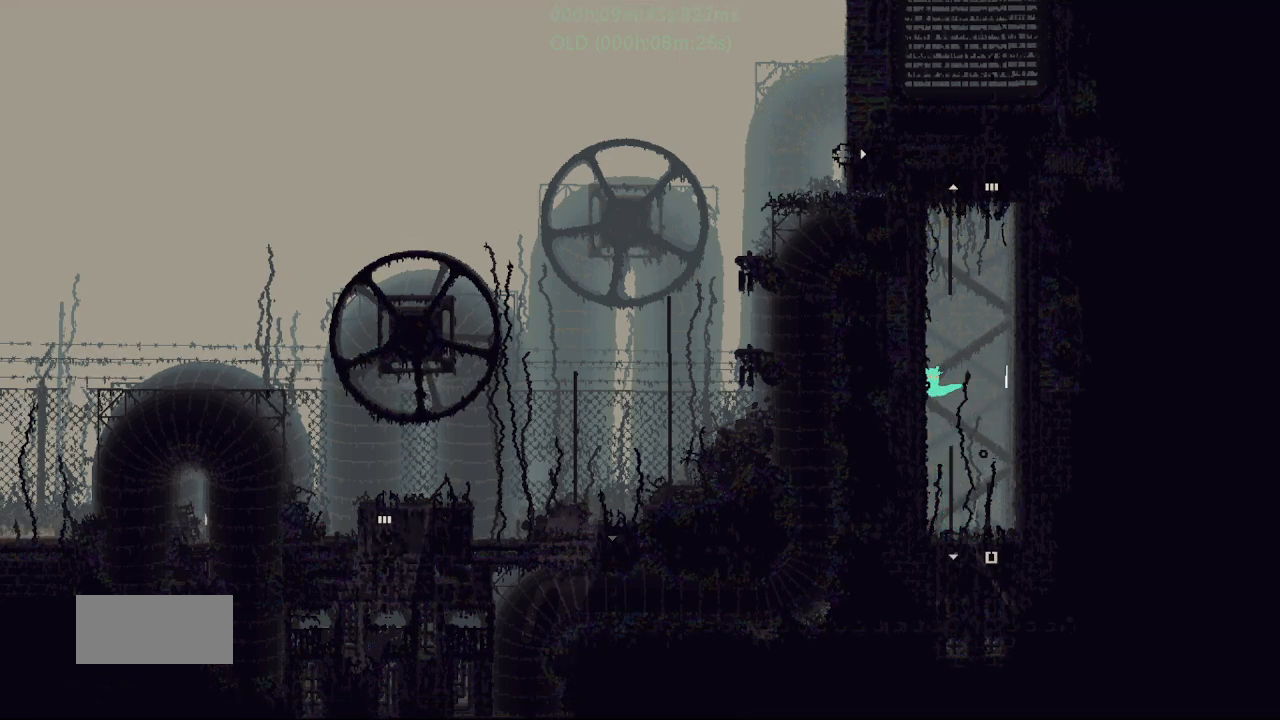
{"keys": ["g"], "events": [[33, "left", "up"], [50, "right", "down"], [333, "g", "down"], [417, "right", "up"], [433, "g", "up"], [483, "g", "down"]]}
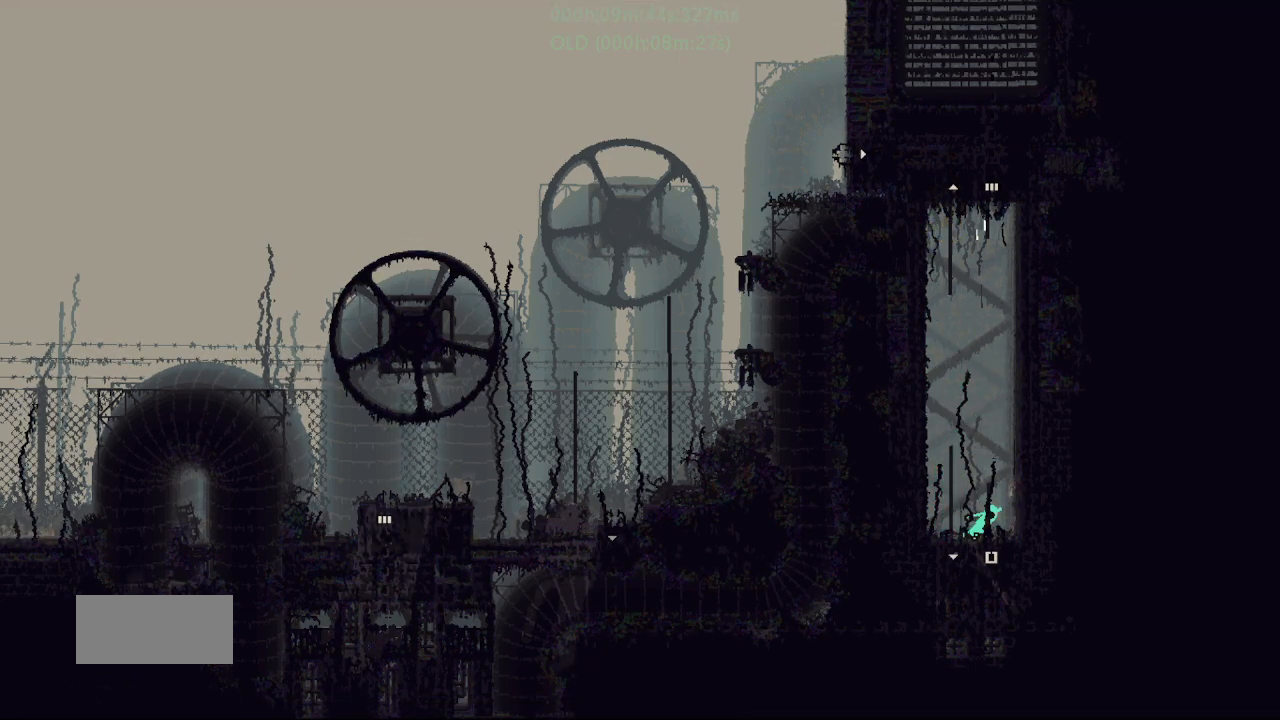
{"keys": ["up"], "events": [[17, "left", "down"], [117, "g", "up"], [217, "up", "down"], [367, "left", "up"]]}
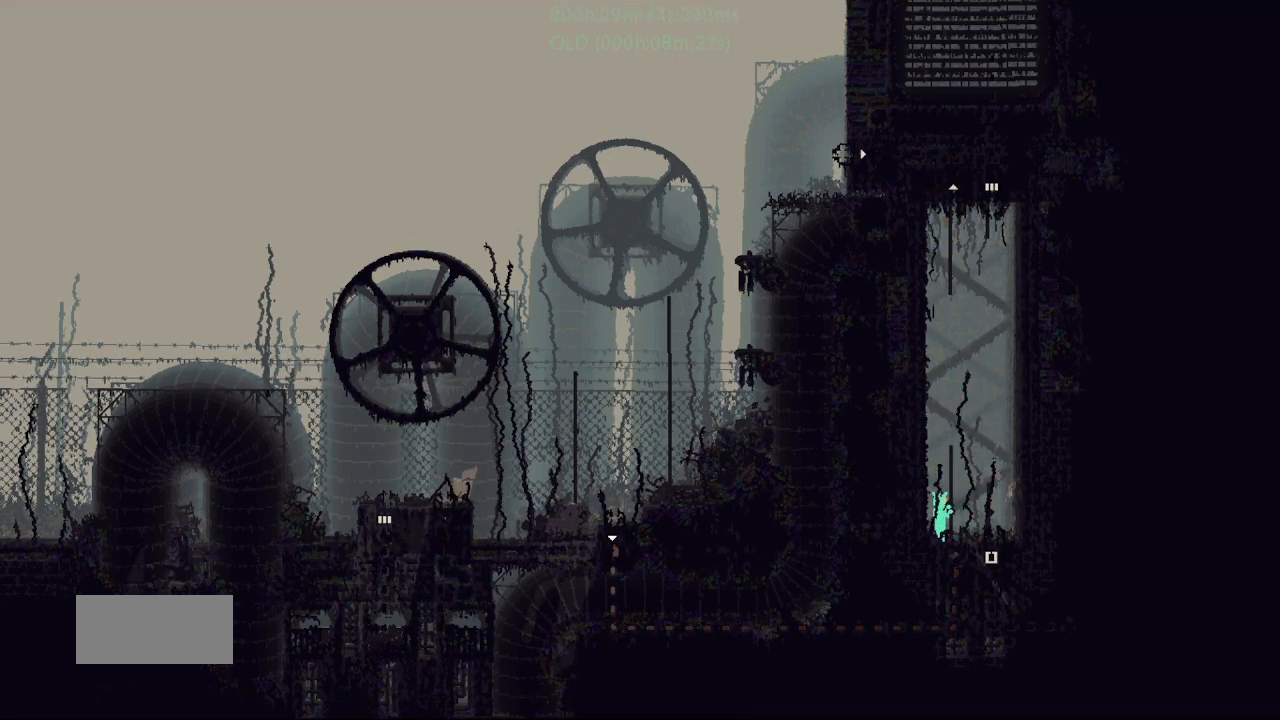
{"keys": ["up"], "events": []}
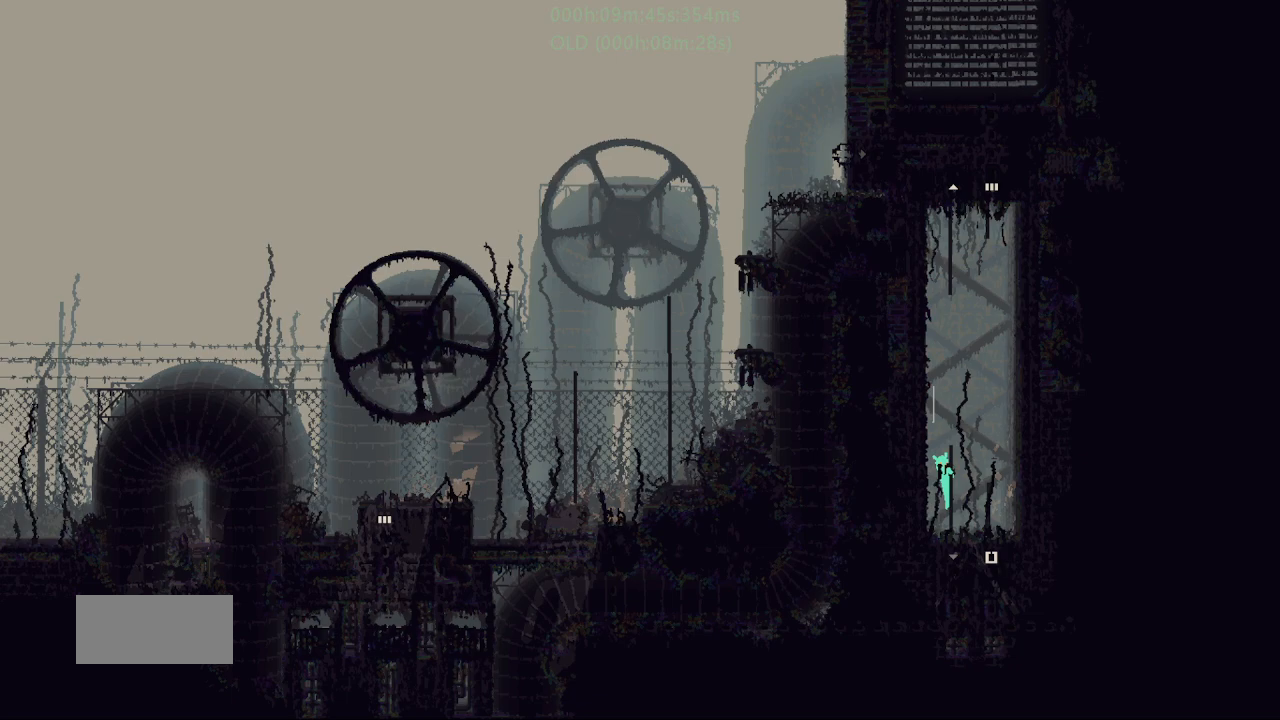
{"keys": ["up"], "events": []}
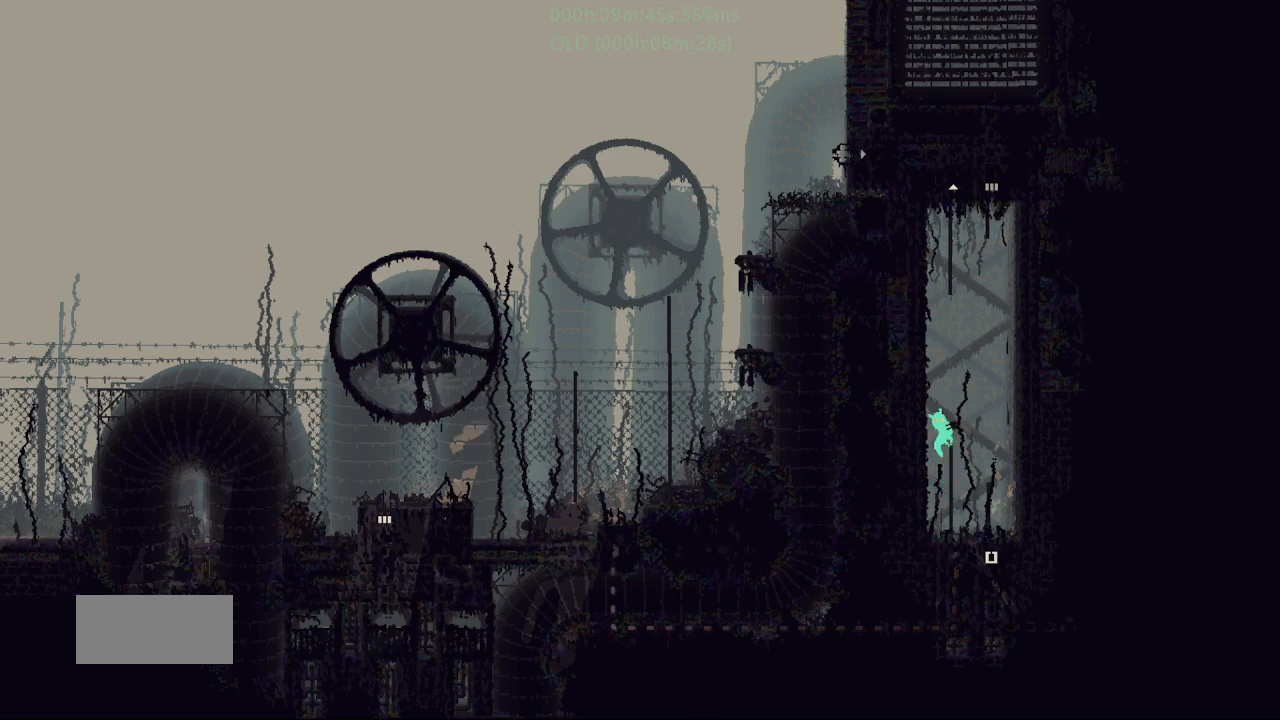
{"keys": [], "events": [[267, "right", "down"], [267, "up", "up"], [317, "j", "down"], [467, "j", "up"], [467, "right", "up"]]}
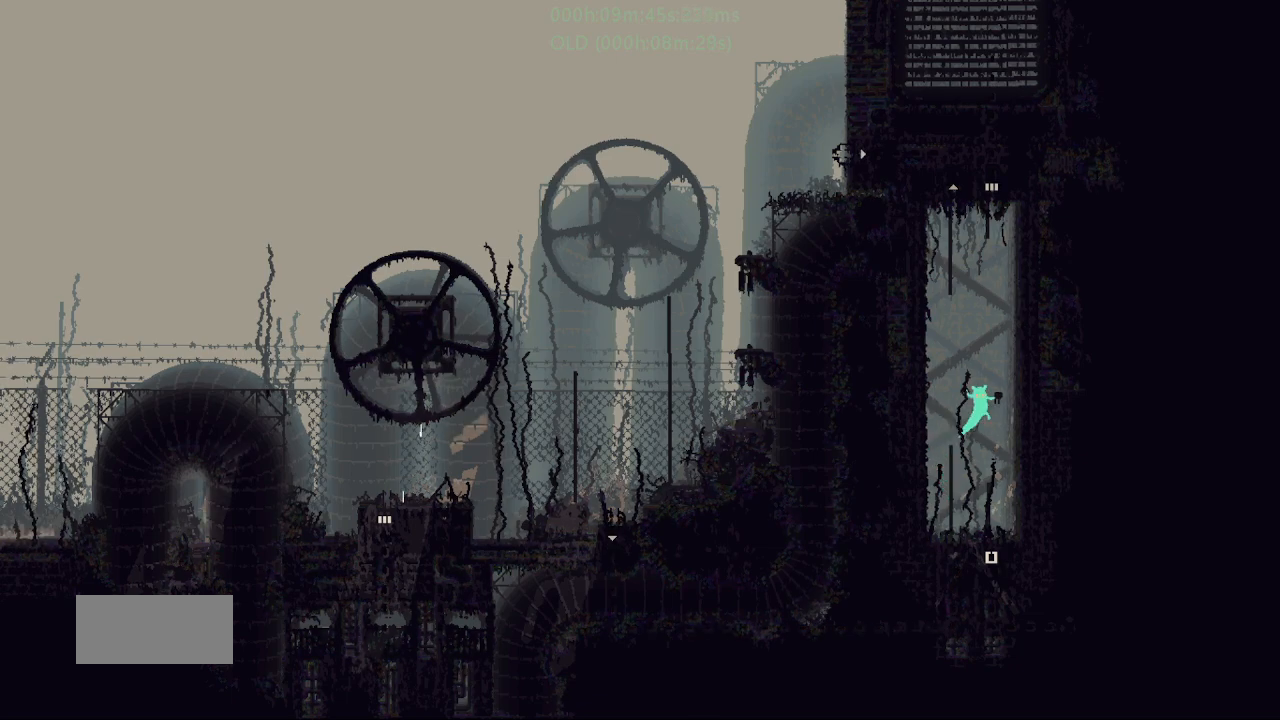
{"keys": ["j", "up"], "events": [[67, "down", "down"], [67, "j", "down"], [67, "right", "down"], [67, "t", "down"], [200, "t", "up"], [217, "down", "up"], [217, "j", "up"], [217, "right", "up"], [433, "up", "down"], [450, "j", "down"], [483, "left", "down"], [500, "left", "up"]]}
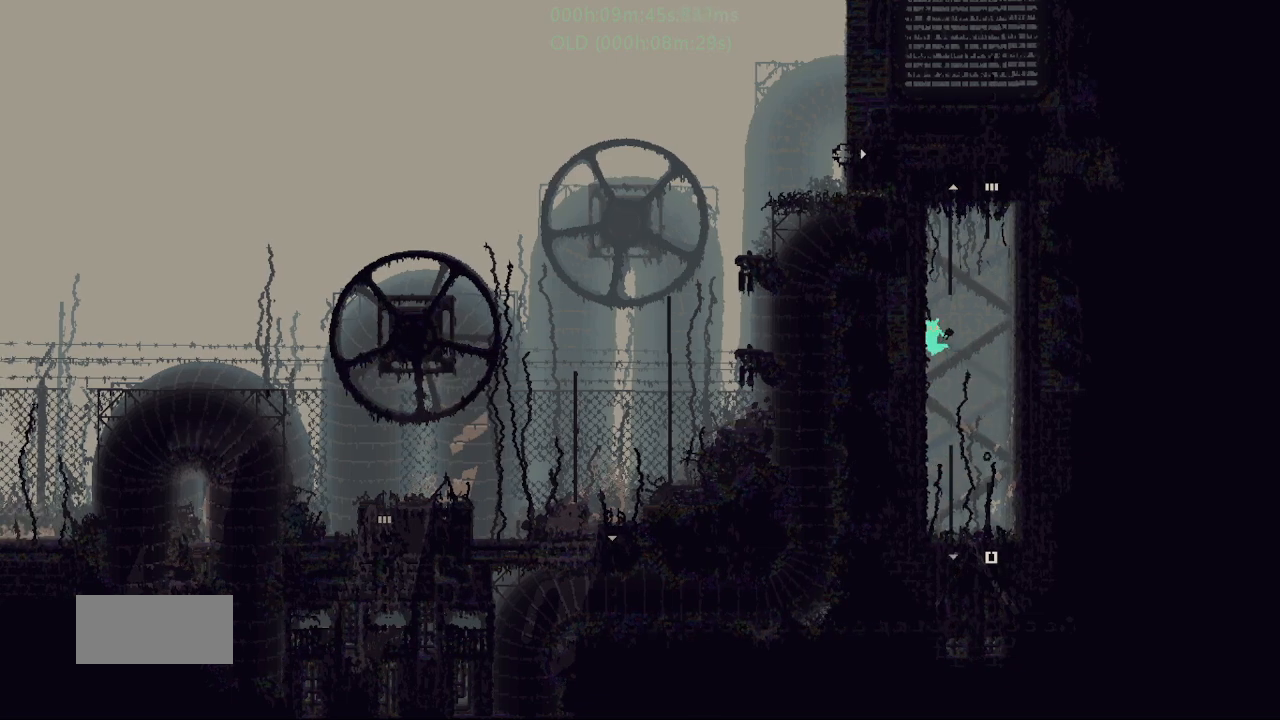
{"keys": ["up"], "events": [[33, "up", "up"], [83, "left", "down"], [83, "up", "down"], [133, "j", "up"], [183, "j", "down"], [333, "left", "up"], [383, "j", "up"], [400, "left", "down"], [433, "left", "up"]]}
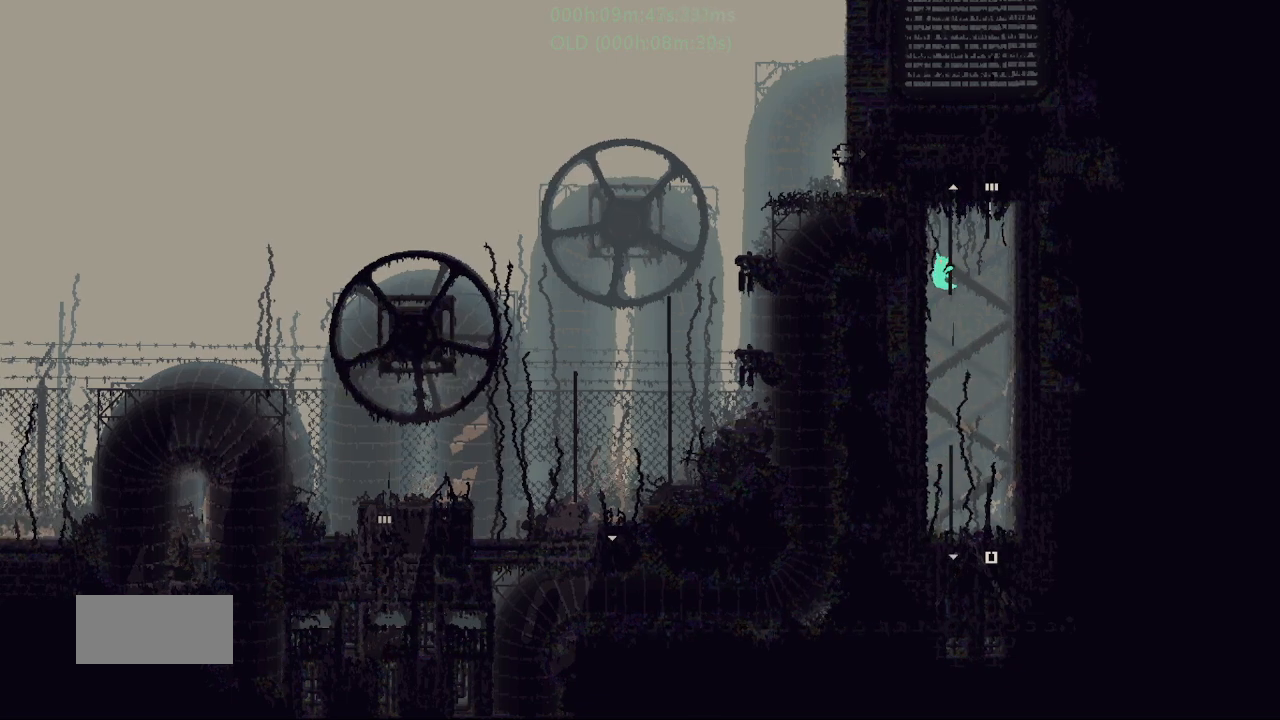
{"keys": ["up"], "events": [[83, "right", "down"], [133, "up", "up"], [217, "j", "down"], [333, "j", "up"], [333, "up", "down"], [383, "right", "up"]]}
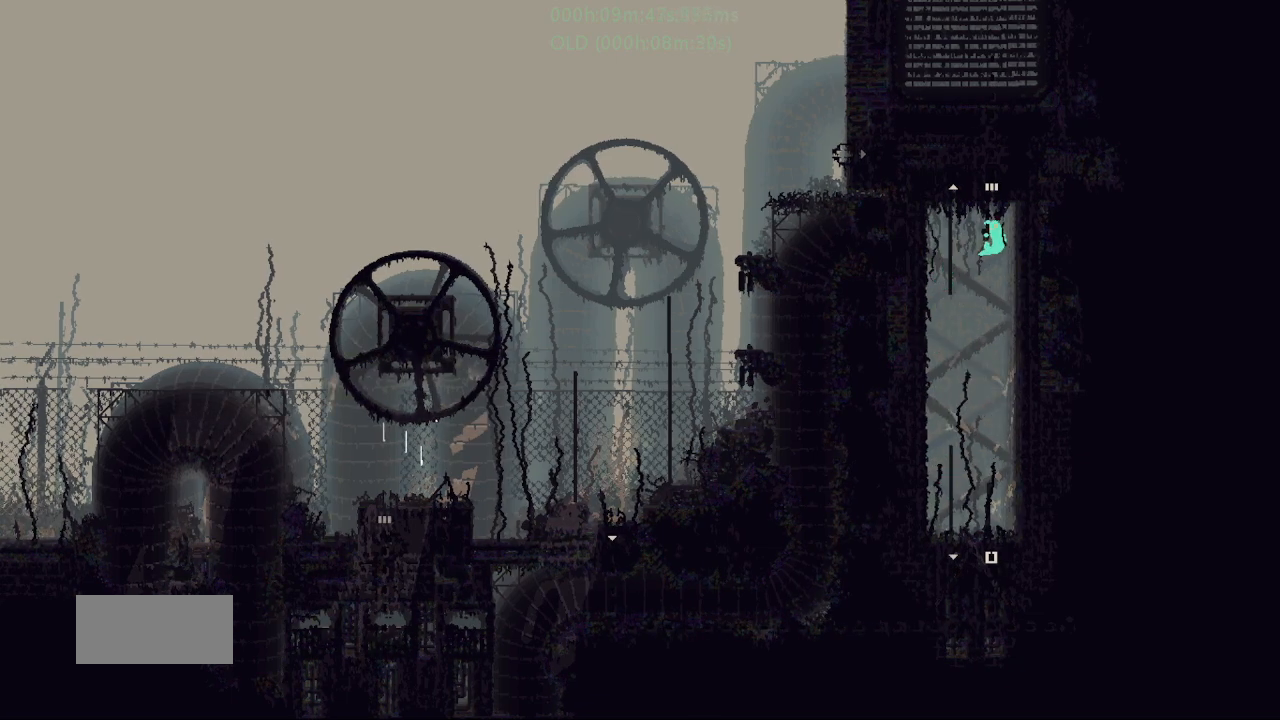
{"keys": ["up"], "events": []}
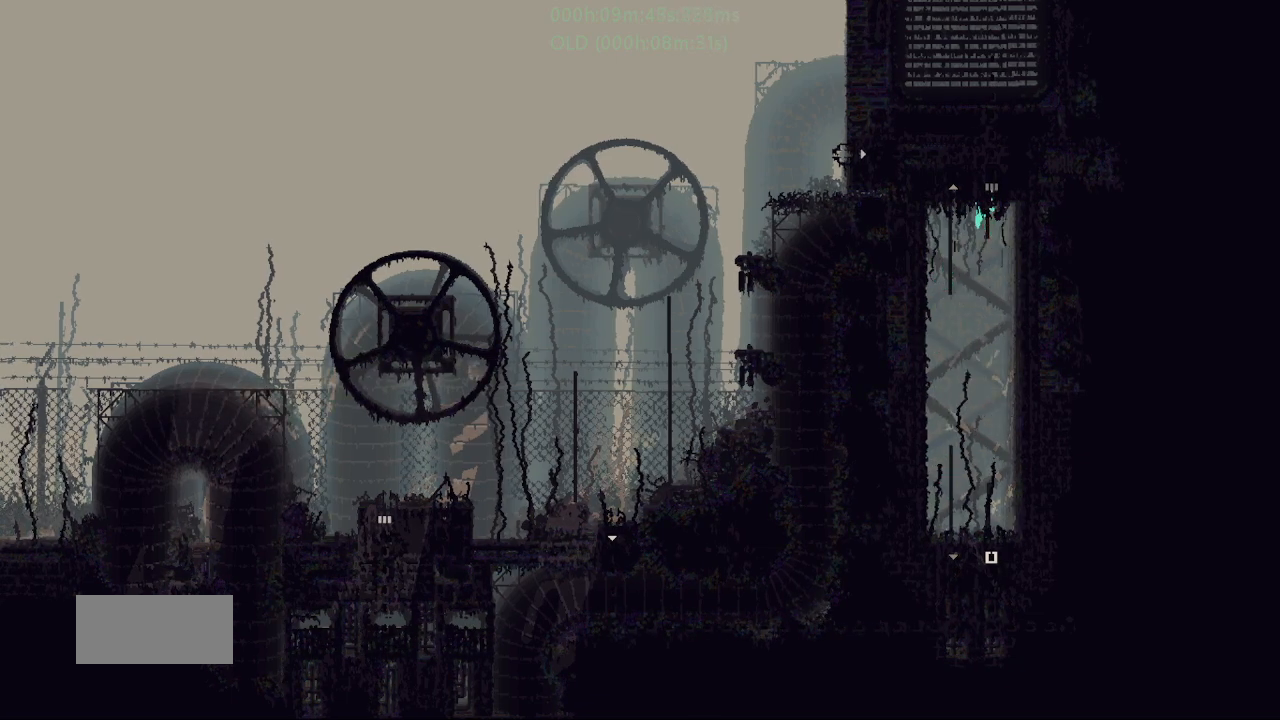
{"keys": ["up"], "events": []}
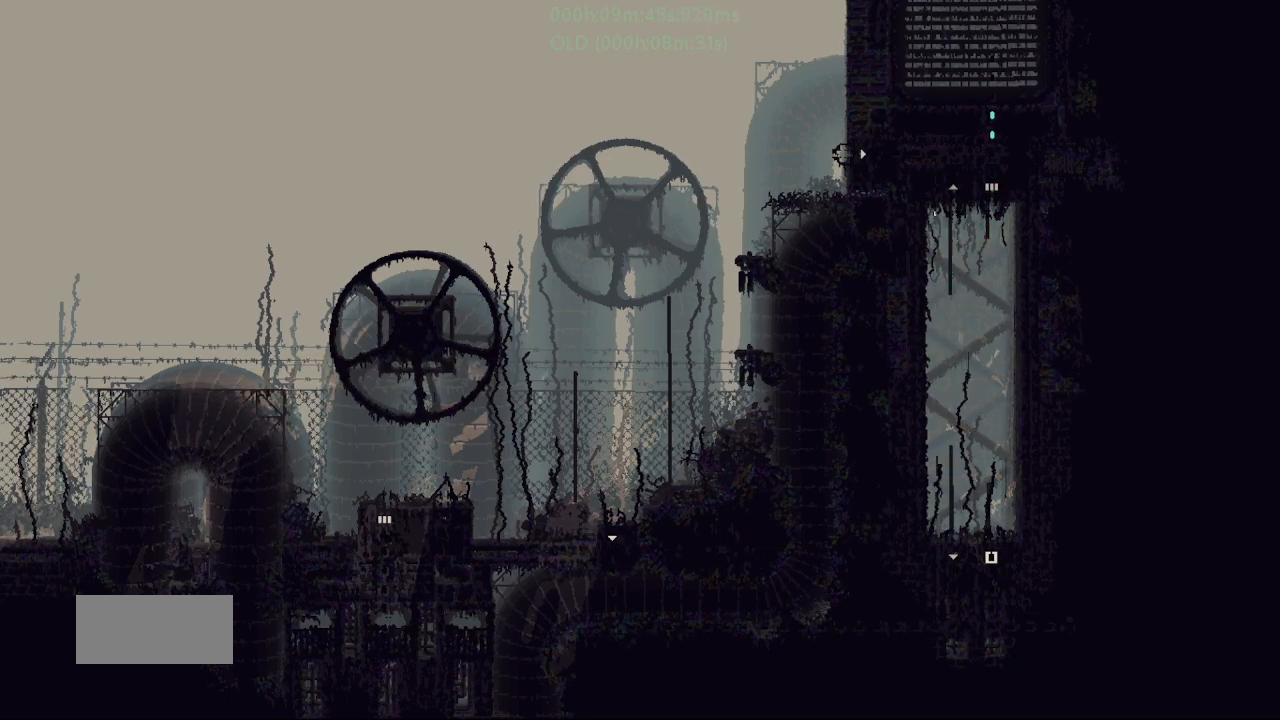
{"keys": ["up"], "events": []}
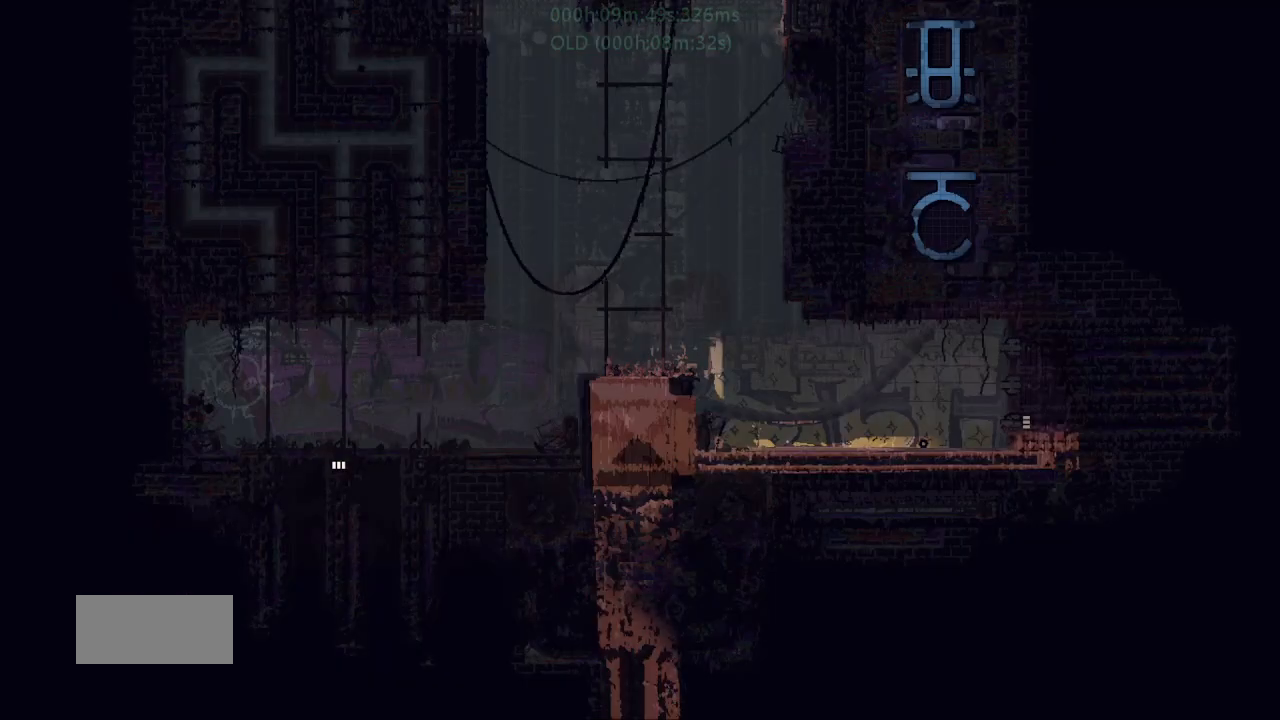
{"keys": ["j", "up"], "events": [[417, "j", "down"]]}
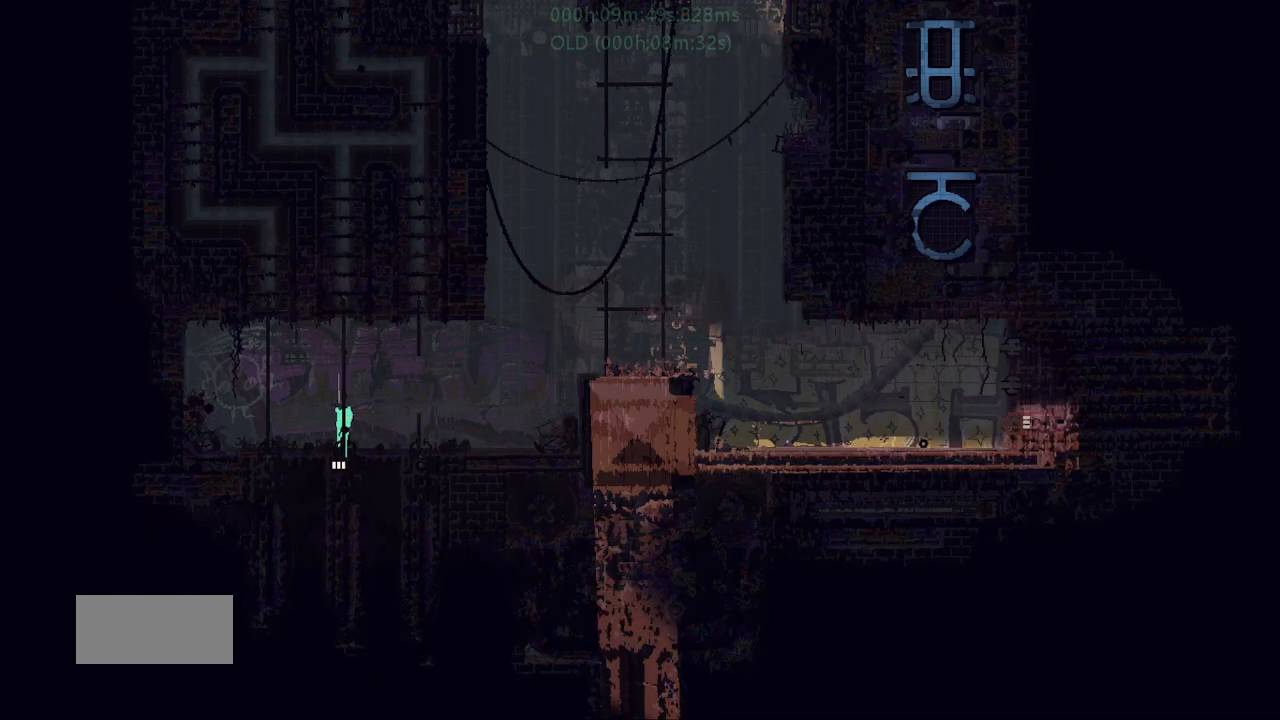
{"keys": ["j", "up"], "events": []}
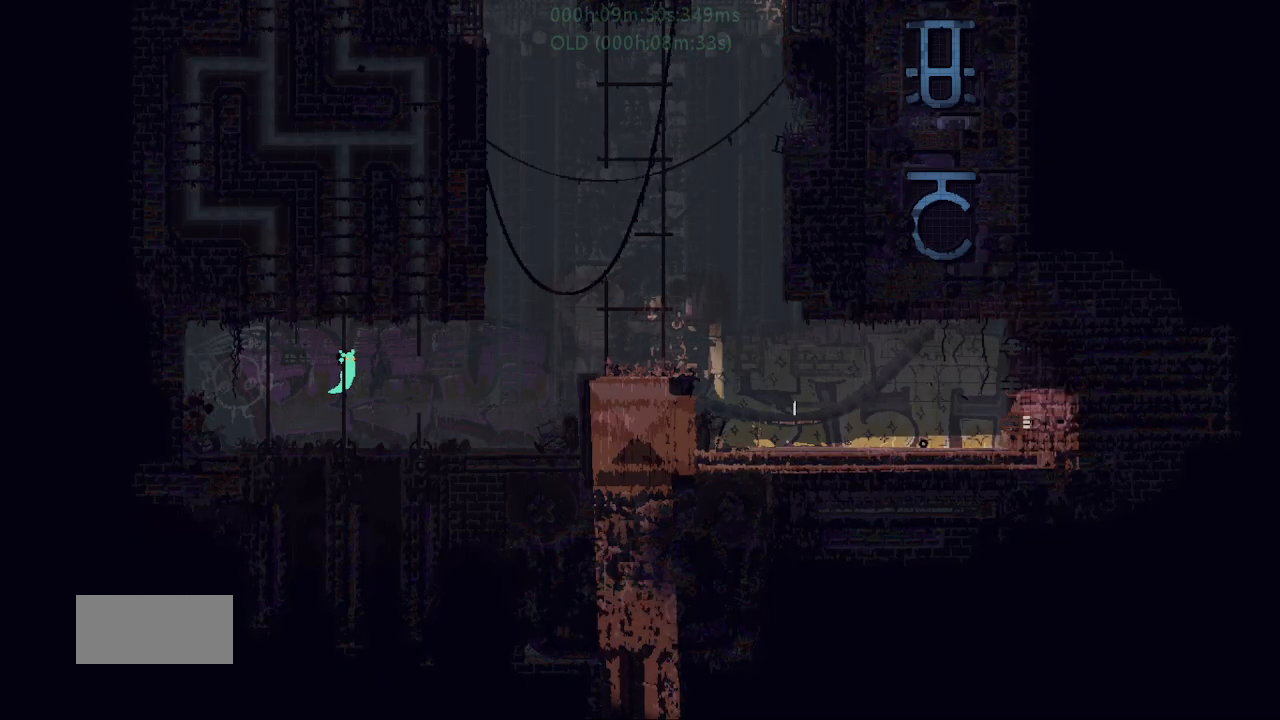
{"keys": ["up"], "events": [[183, "j", "up"]]}
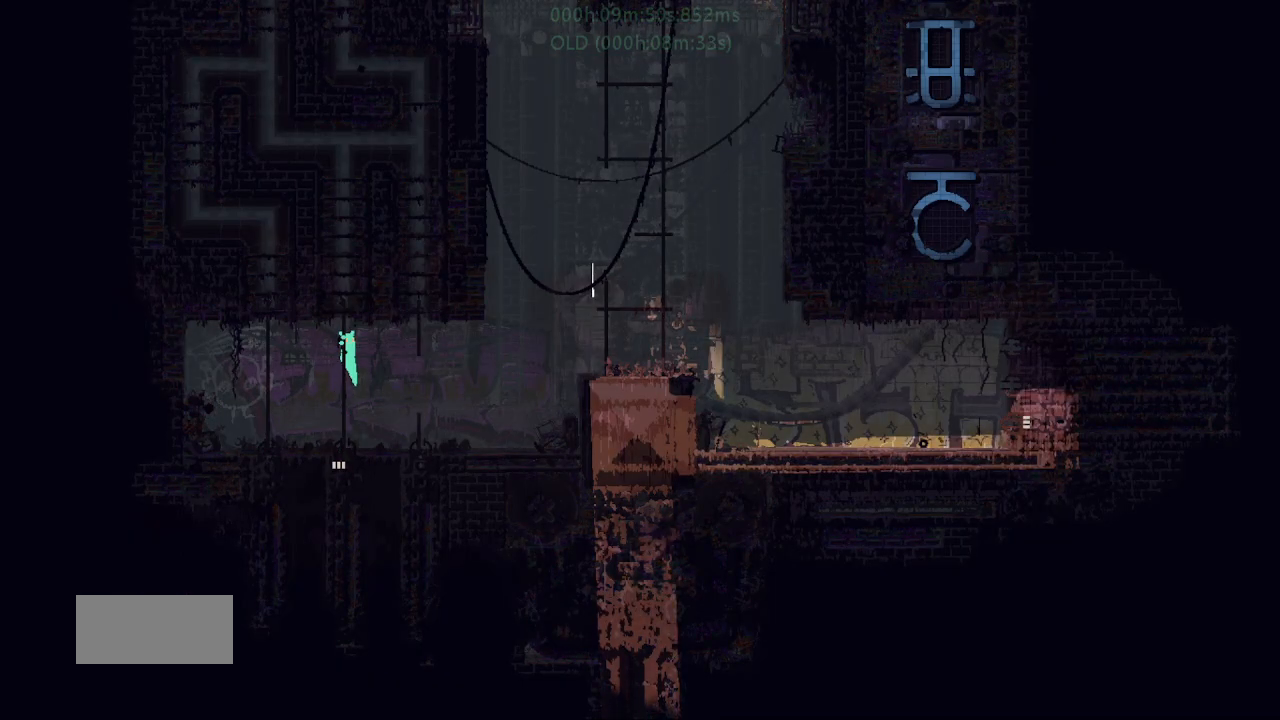
{"keys": ["up"], "events": []}
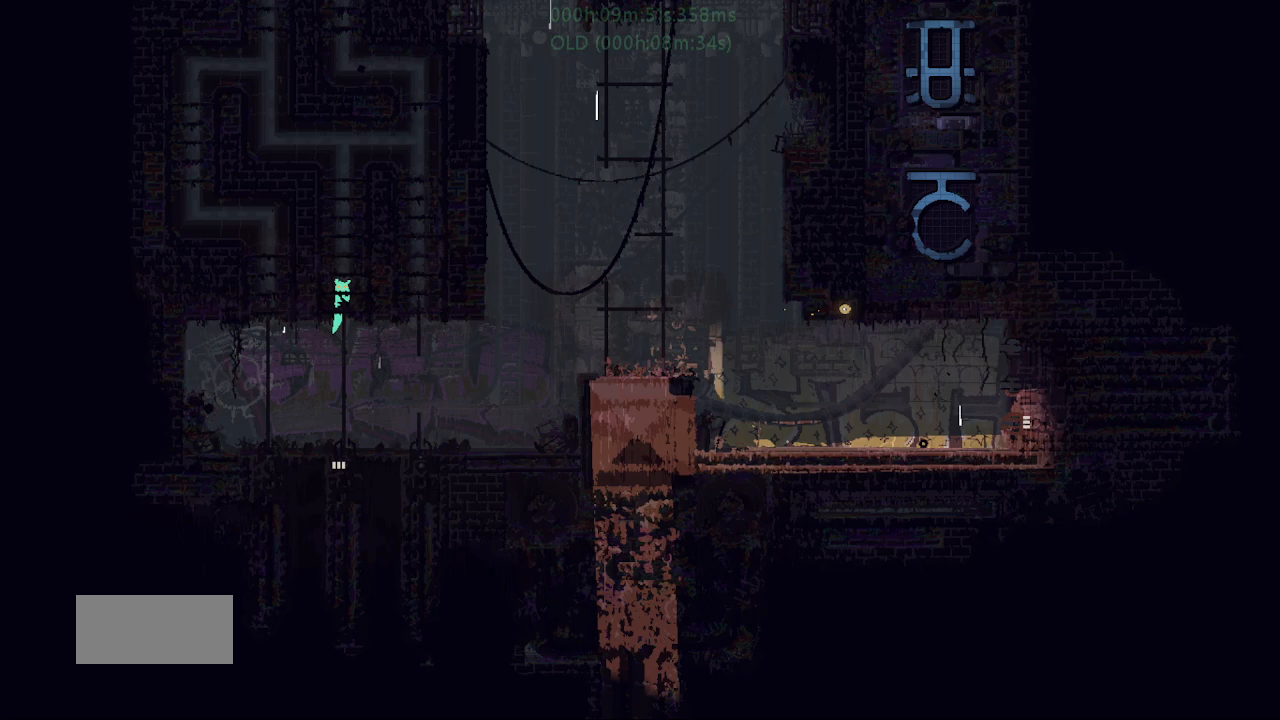
{"keys": ["up"], "events": []}
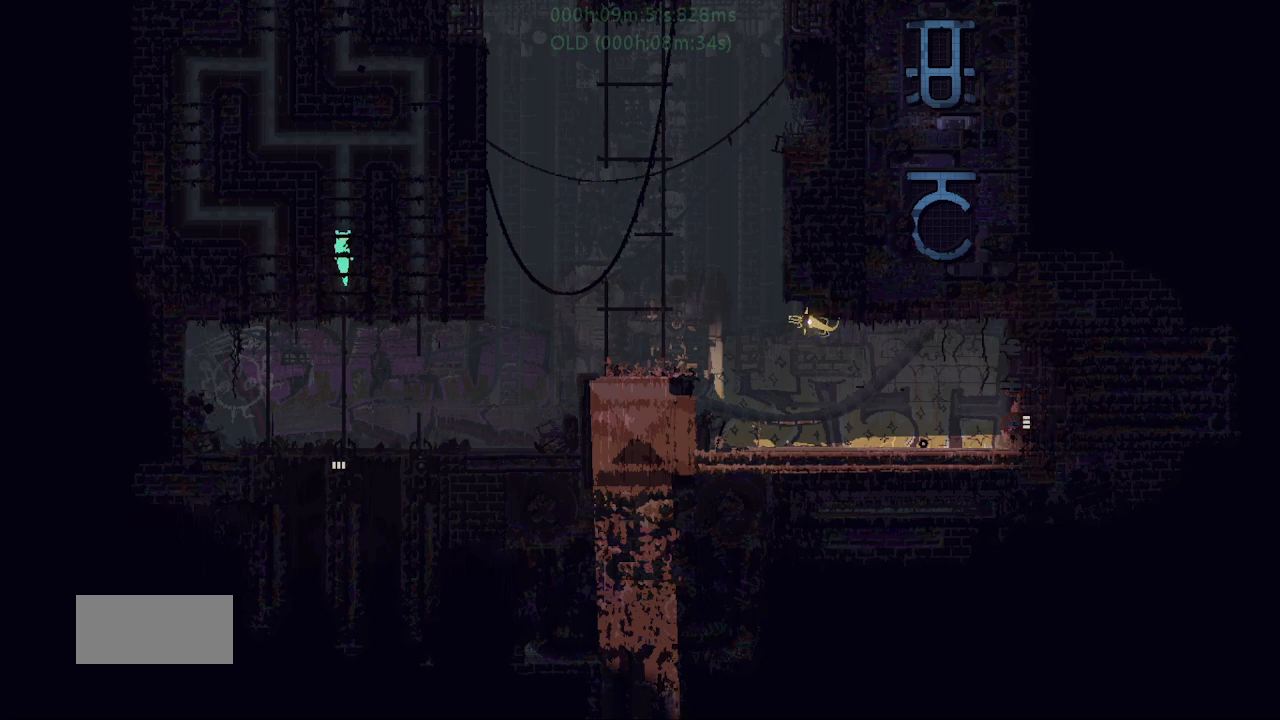
{"keys": ["up"], "events": []}
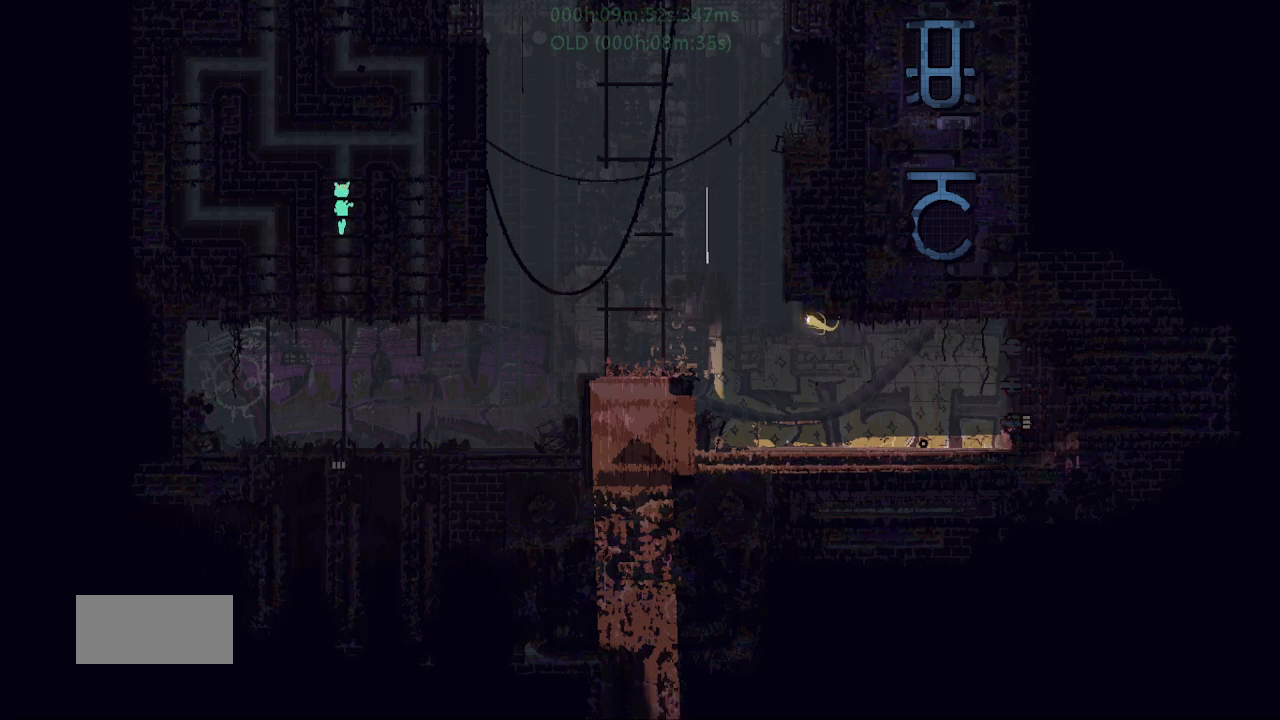
{"keys": ["left"], "events": [[400, "left", "down"], [450, "up", "up"]]}
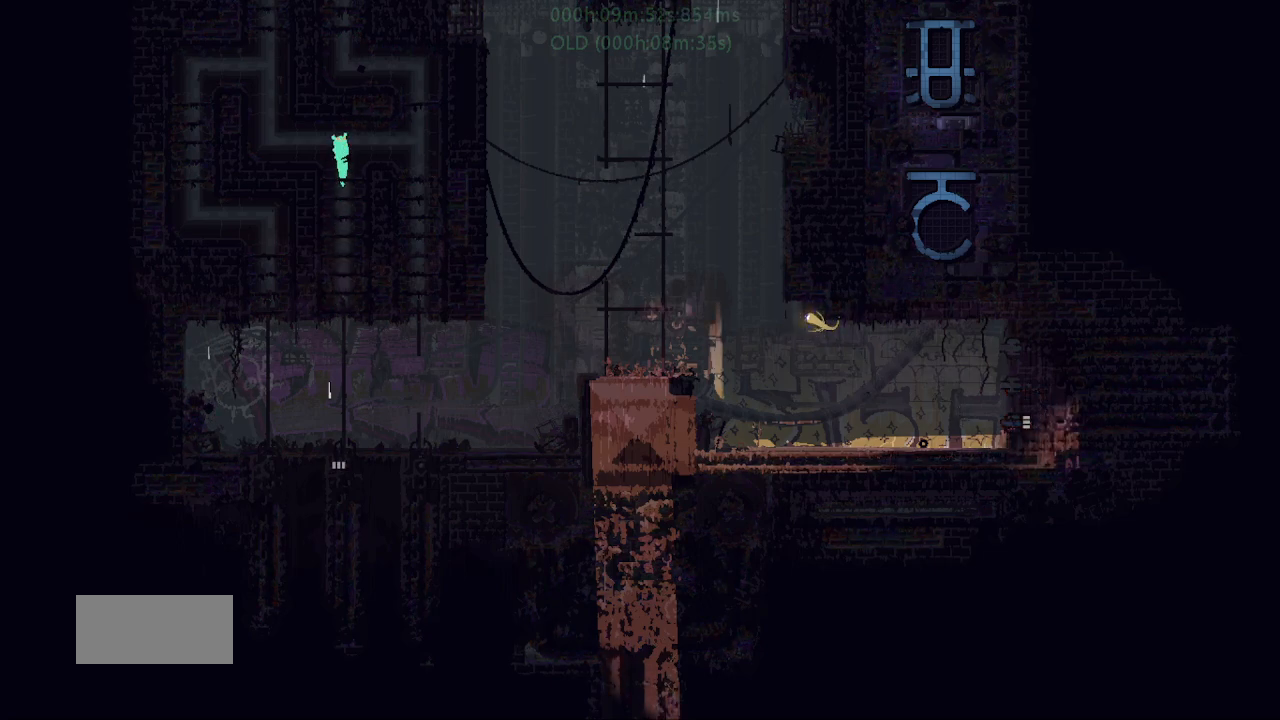
{"keys": ["left"], "events": []}
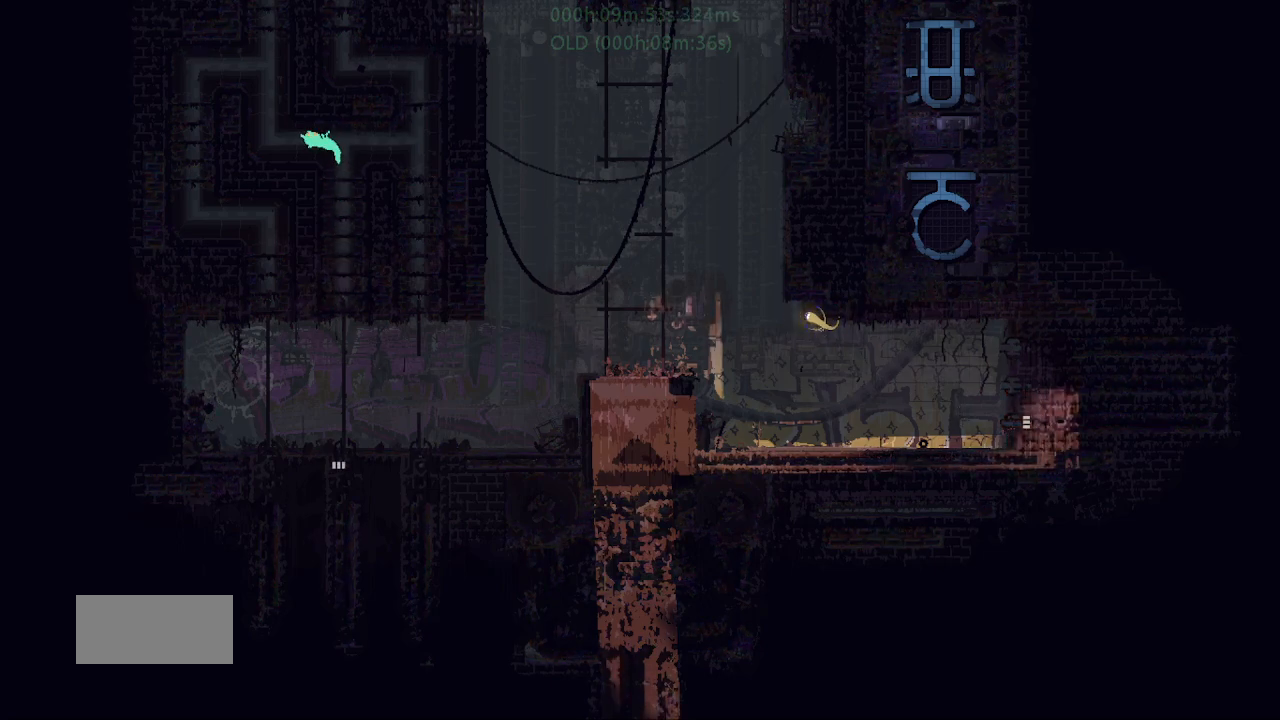
{"keys": ["up"], "events": [[400, "up", "down"], [433, "left", "up"]]}
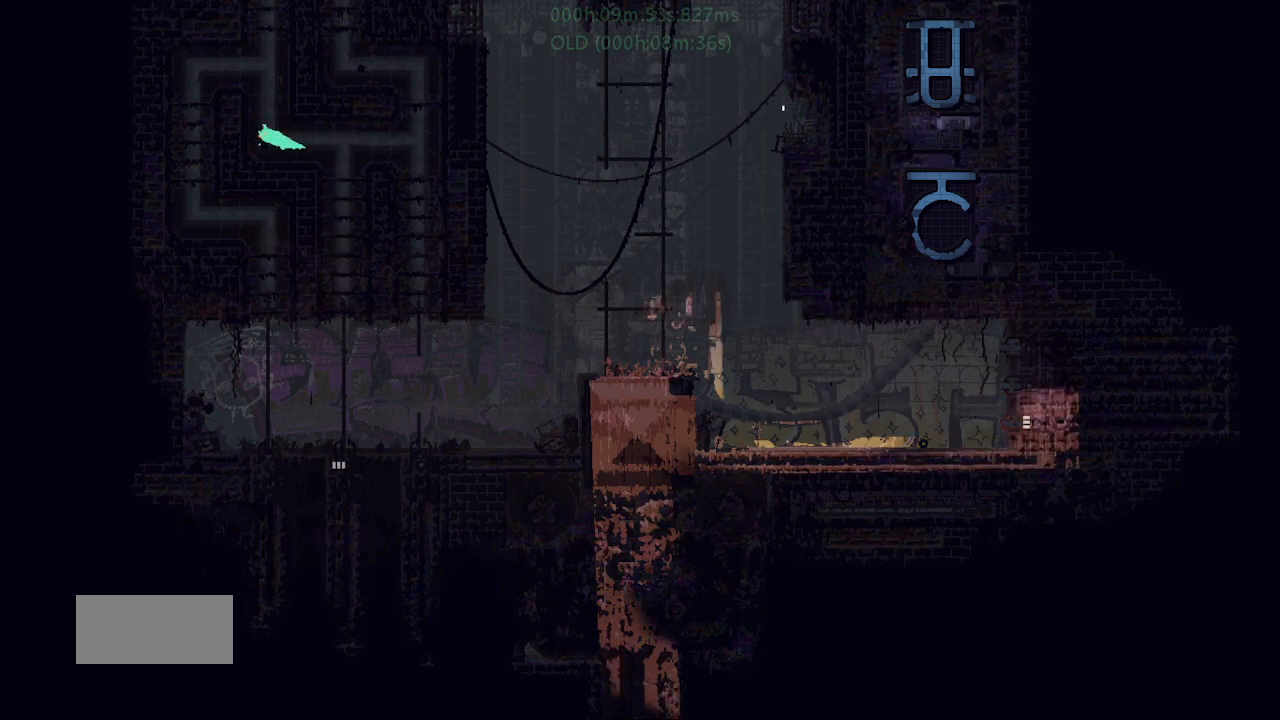
{"keys": ["j", "up"], "events": [[283, "j", "down"]]}
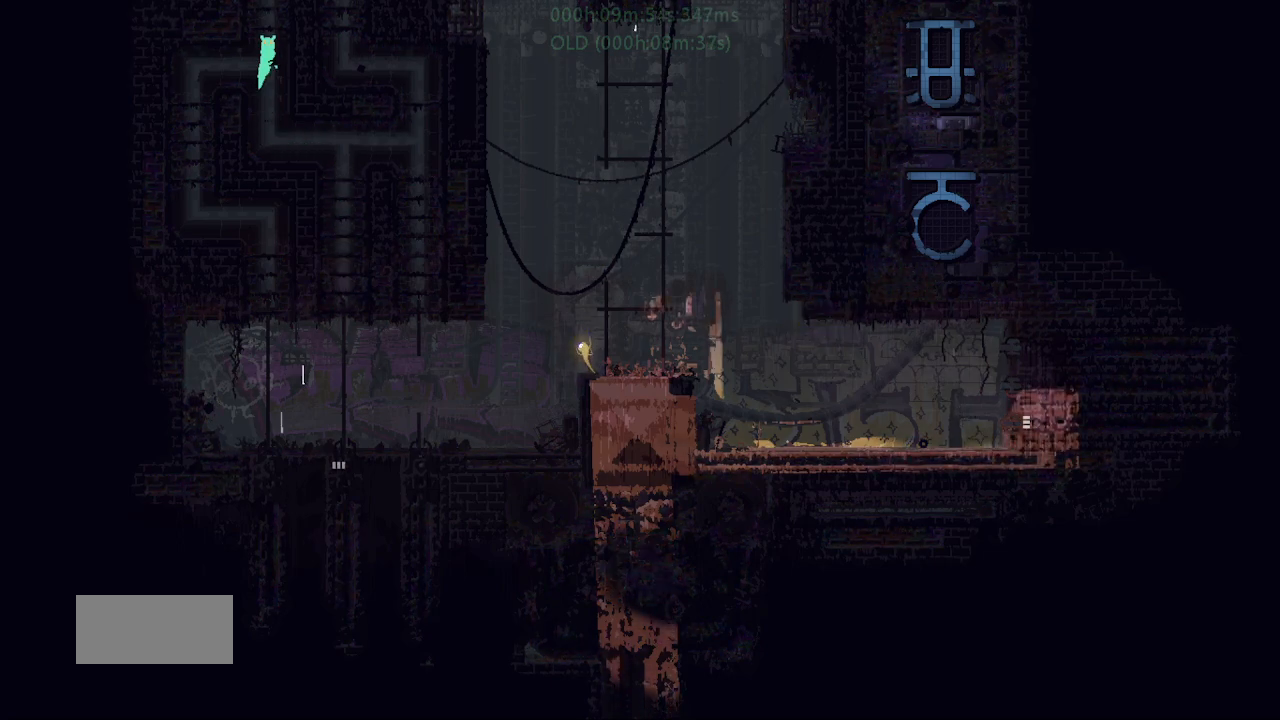
{"keys": ["up"], "events": [[283, "j", "up"]]}
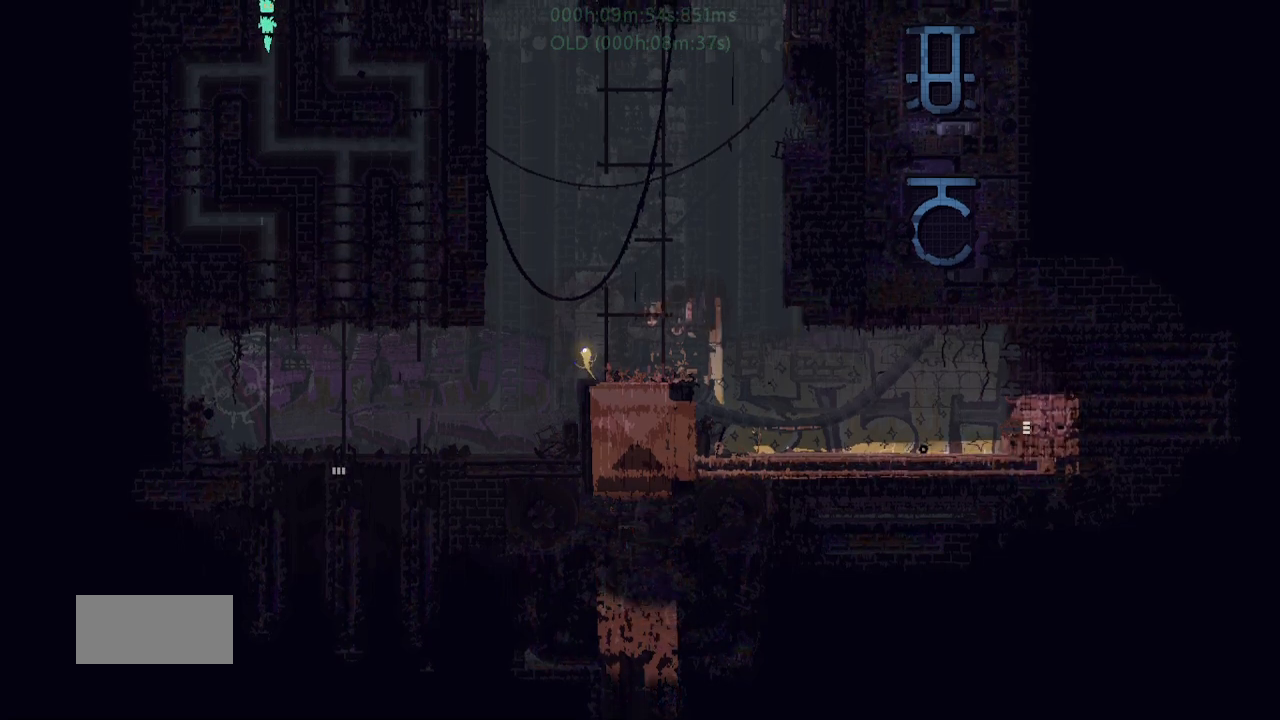
{"keys": ["up"], "events": []}
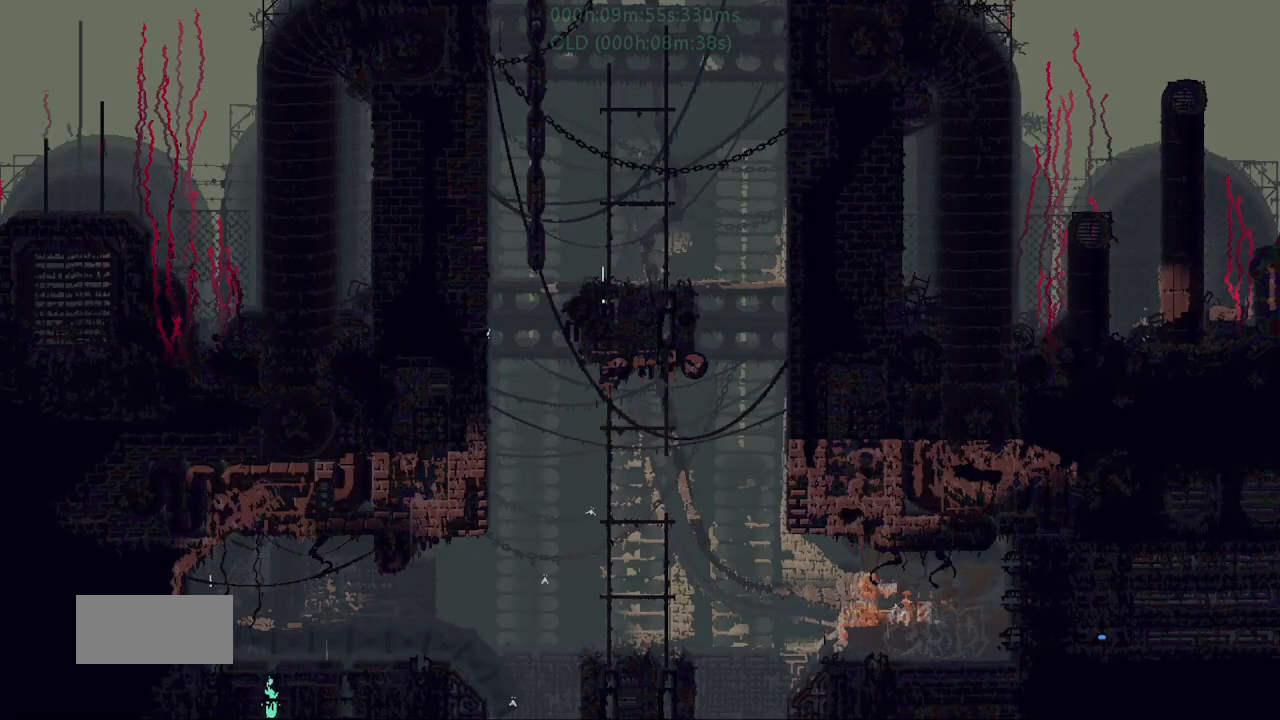
{"keys": ["right"], "events": [[67, "j", "down"], [233, "j", "up"], [283, "right", "down"], [283, "up", "up"]]}
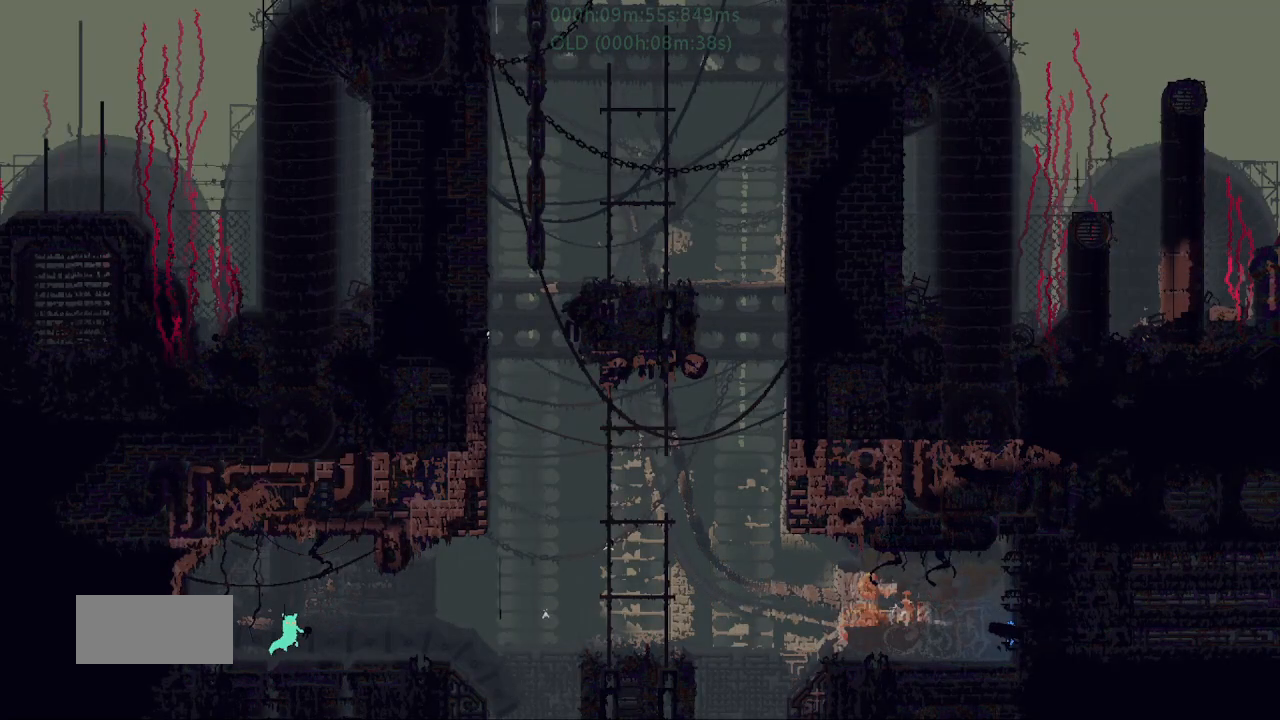
{"keys": ["j", "left"], "events": [[483, "j", "down"], [483, "right", "up"], [500, "left", "down"]]}
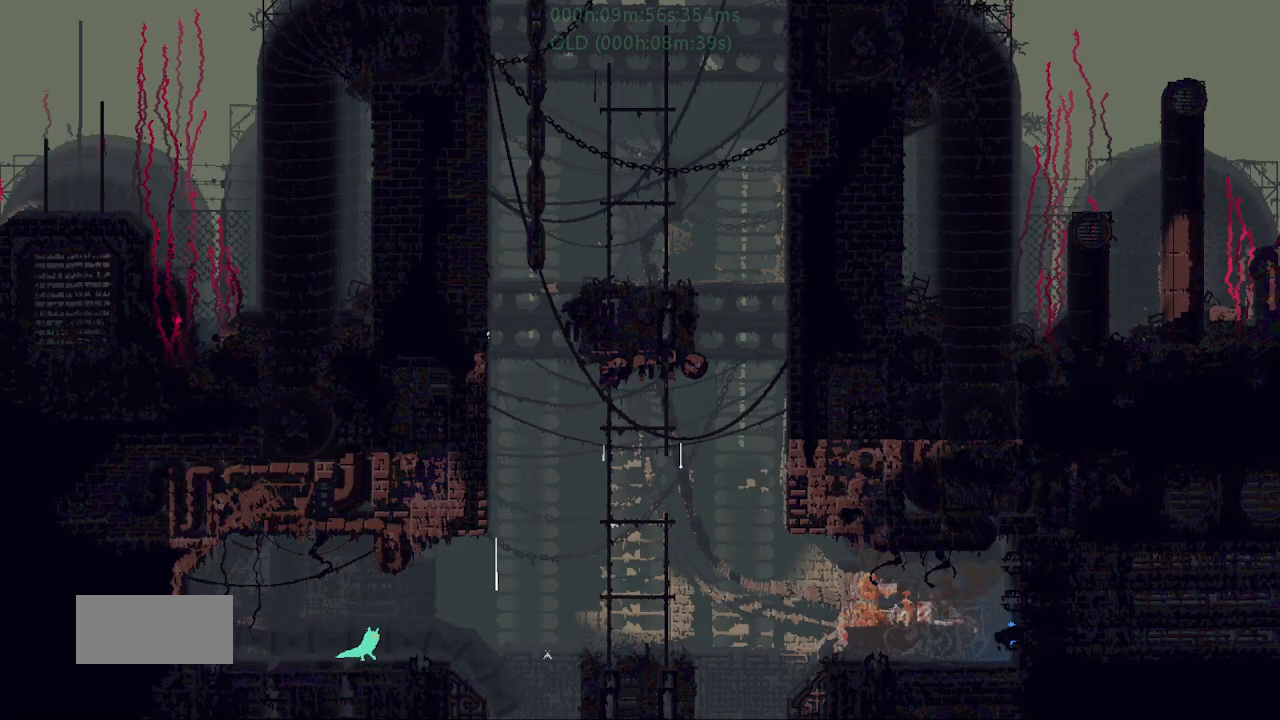
{"keys": ["r", "right"], "events": [[100, "j", "up"], [133, "left", "up"], [150, "right", "down"], [167, "r", "down"]]}
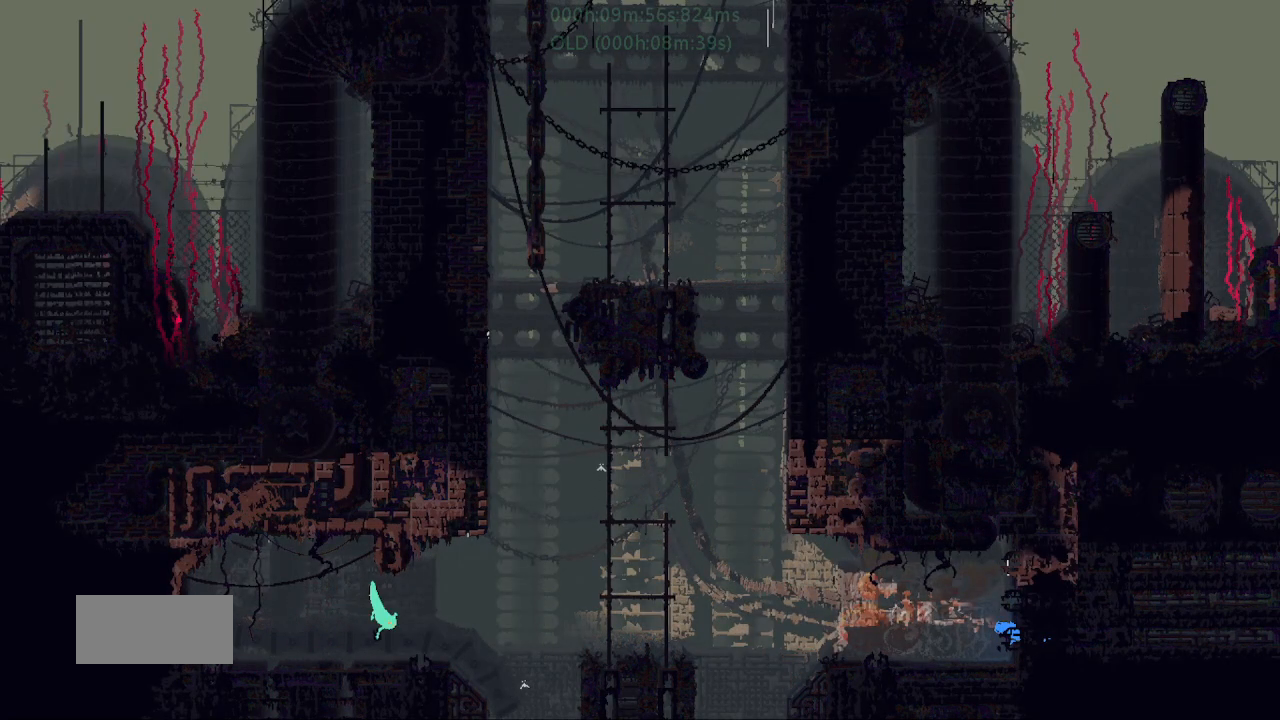
{"keys": ["j", "r", "right"], "events": [[367, "j", "down"]]}